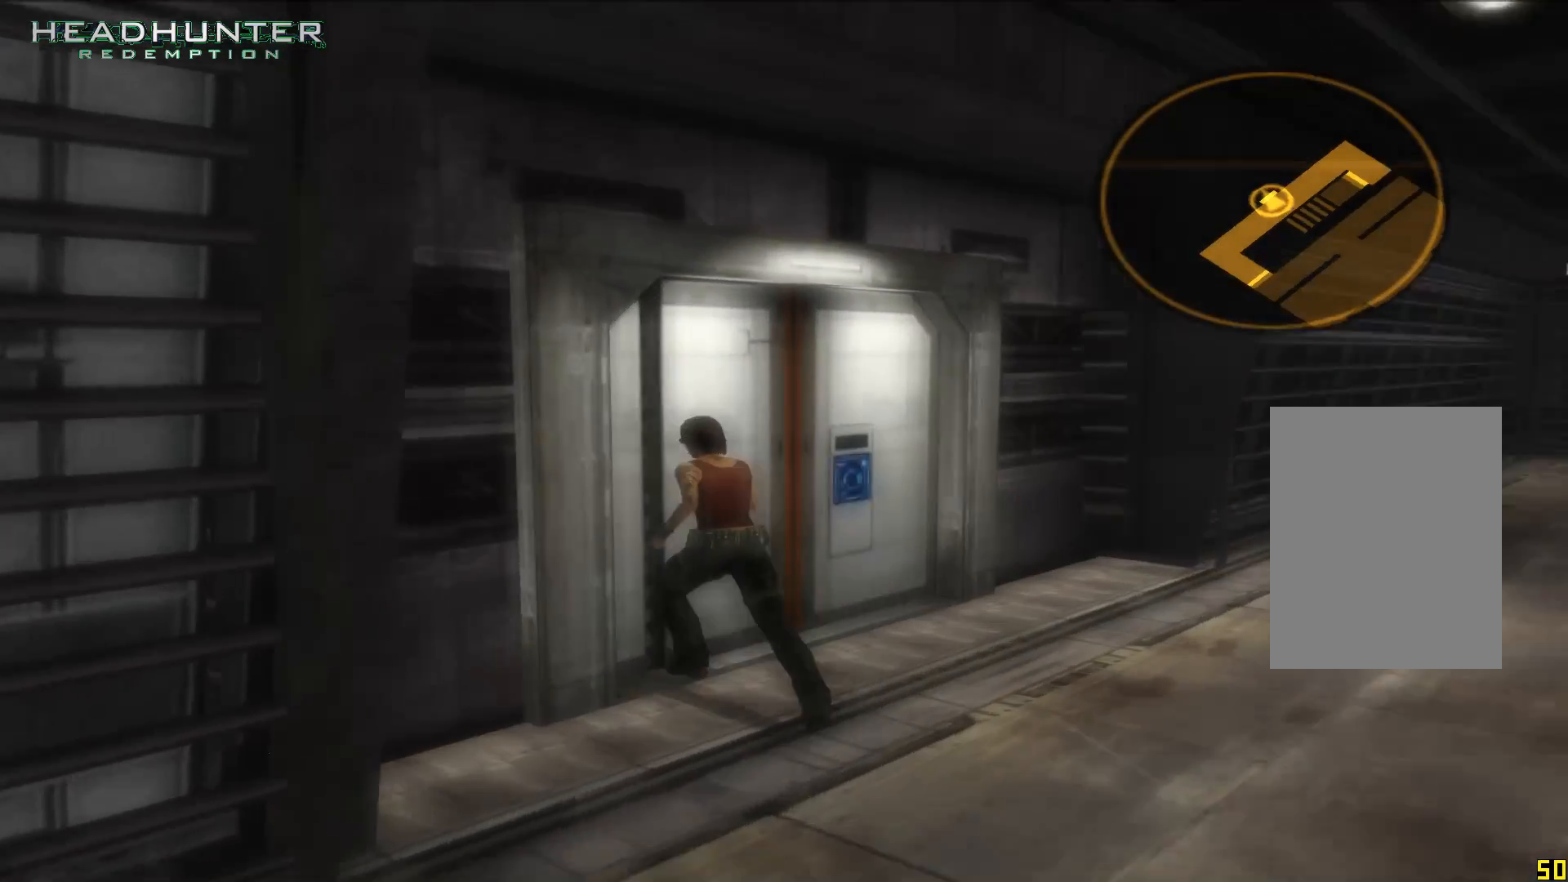
Gameplay with a controller (Xbox layout); each line is a JSON object with the inputs held at the frame after it (dt_ms = milliseconds from this image to that frame). "button_events" lists button changes between this image and that frame as [ms after this image, input, new state], when the widget could be followed in between (sticks are given only as held states). Not read: L3.
{"dt_ms": 500, "buttons": ["A"], "left_stick": "up", "right_stick": "center", "button_events": [[67, "A", "up"], [200, "A", "down"], [250, "A", "up"], [383, "A", "down"], [450, "A", "up"], [500, "A", "down"]]}
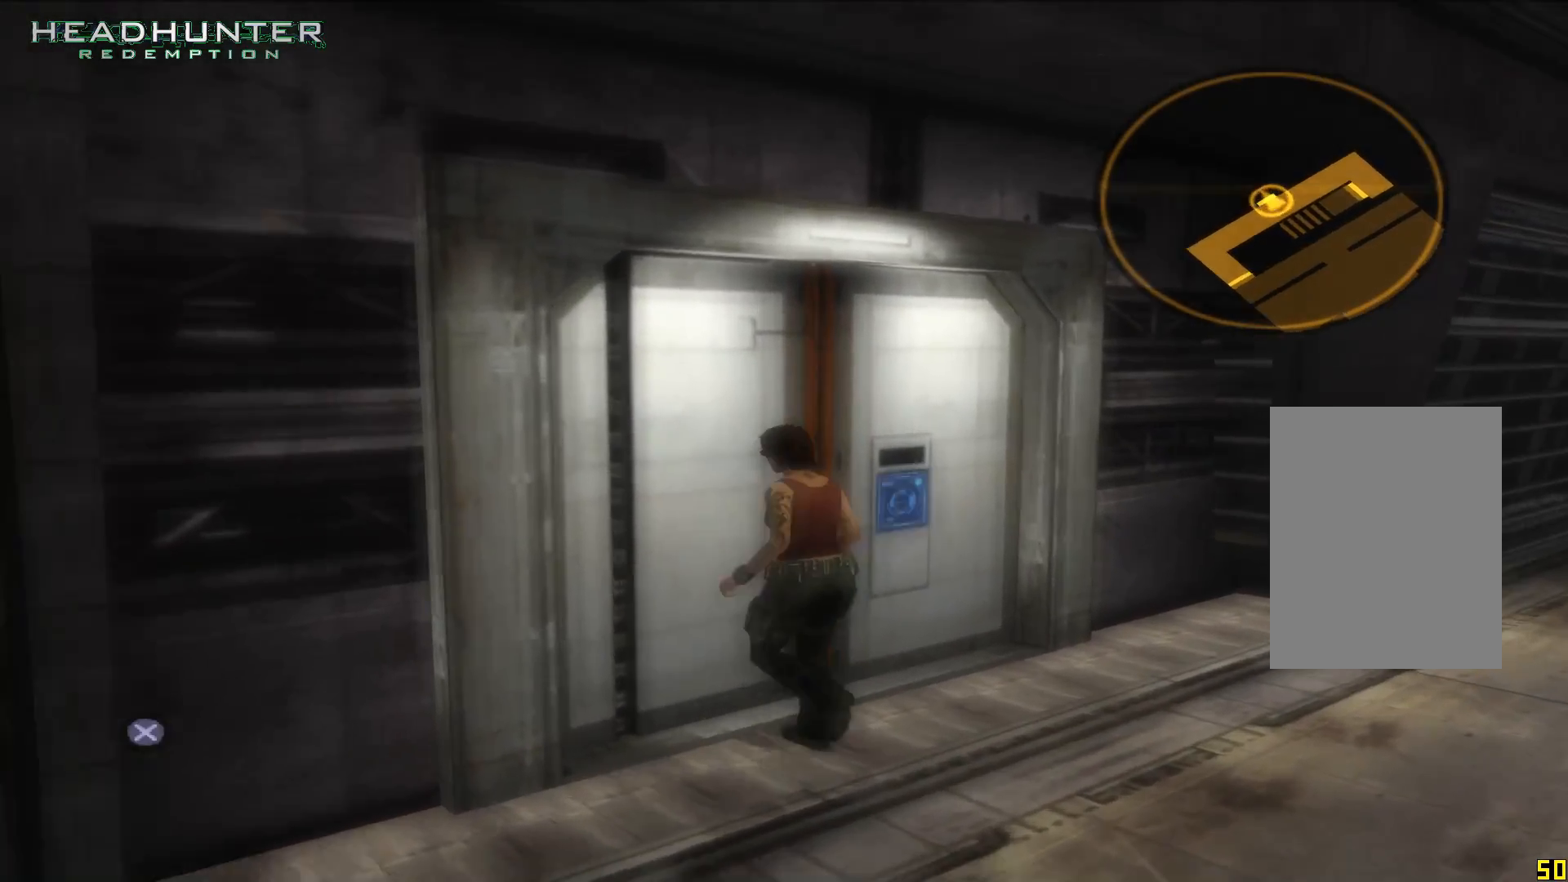
{"dt_ms": 500, "buttons": [], "left_stick": "up", "right_stick": "center", "button_events": [[67, "A", "up"], [133, "A", "down"], [250, "A", "up"]]}
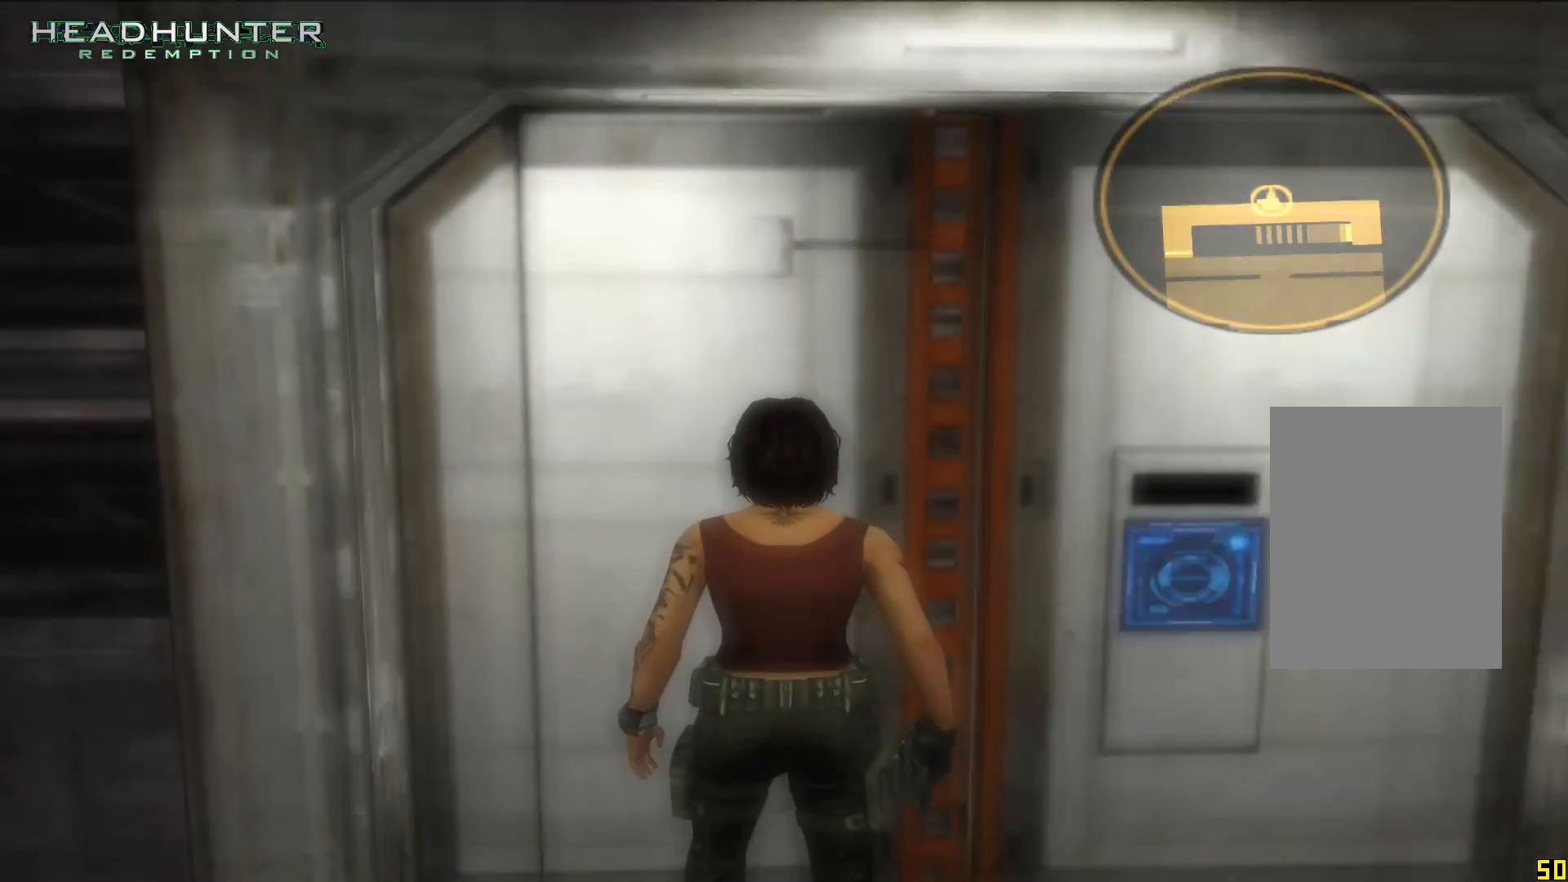
{"dt_ms": 500, "buttons": [], "left_stick": "up", "right_stick": "center", "button_events": []}
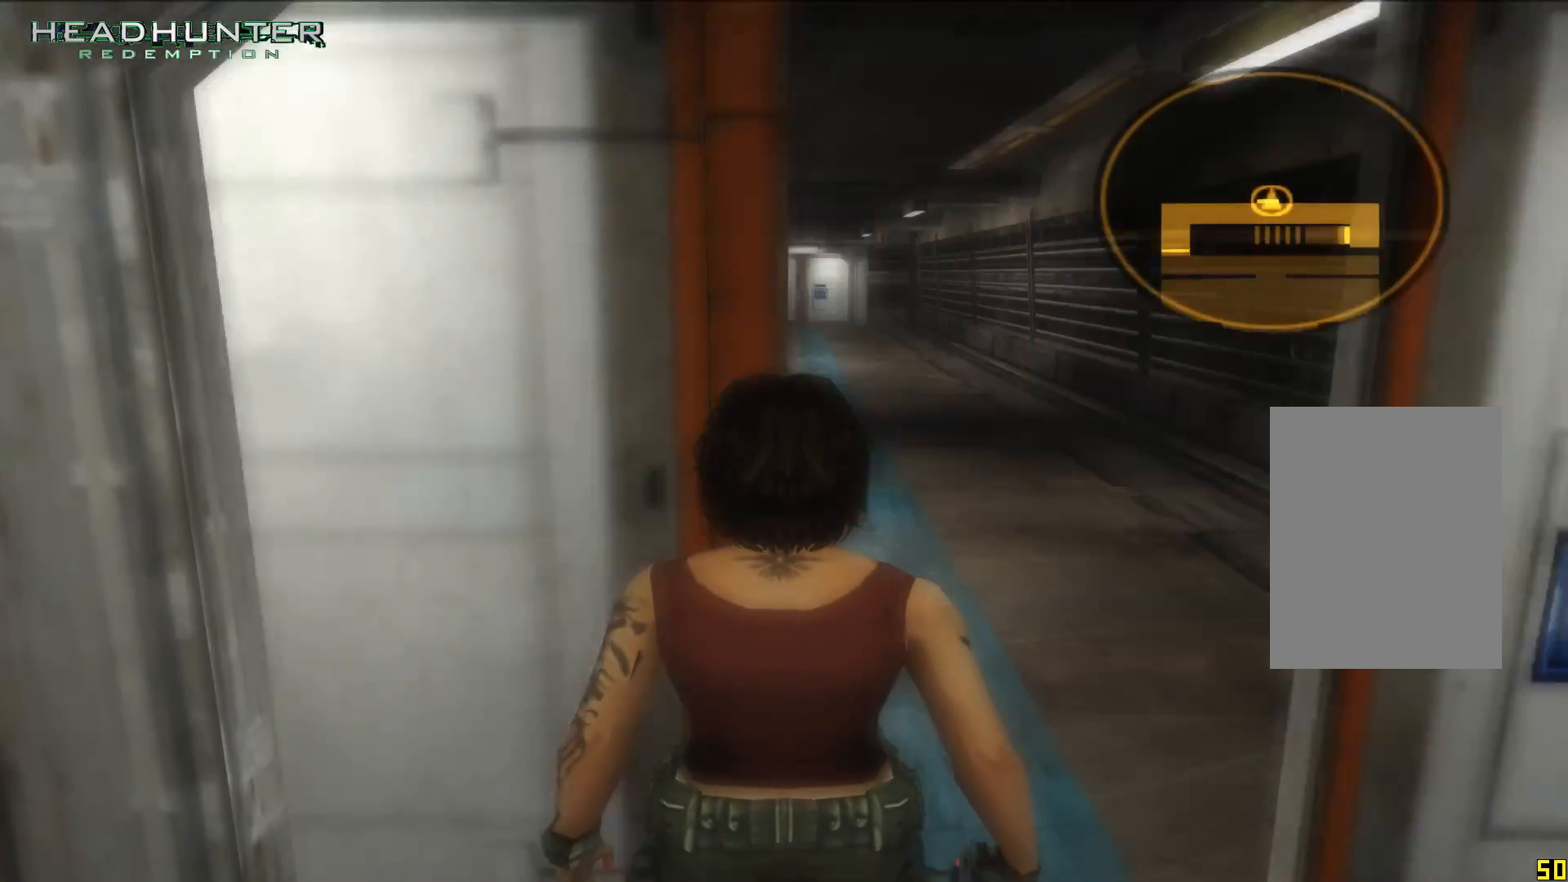
{"dt_ms": 500, "buttons": [], "left_stick": "up", "right_stick": "center", "button_events": []}
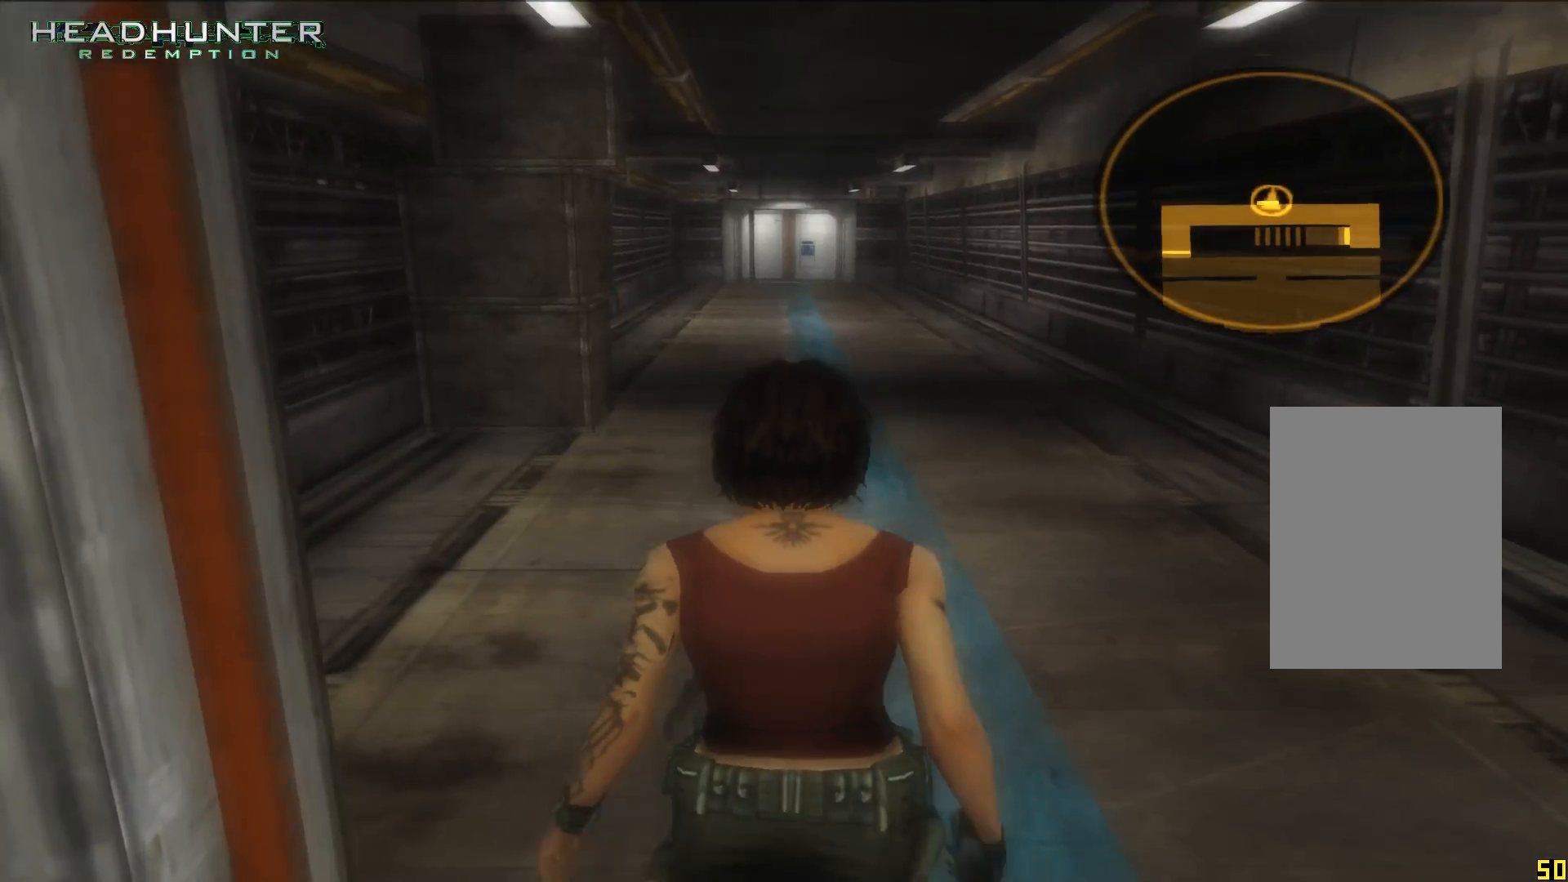
{"dt_ms": 500, "buttons": [], "left_stick": "up", "right_stick": "center", "button_events": []}
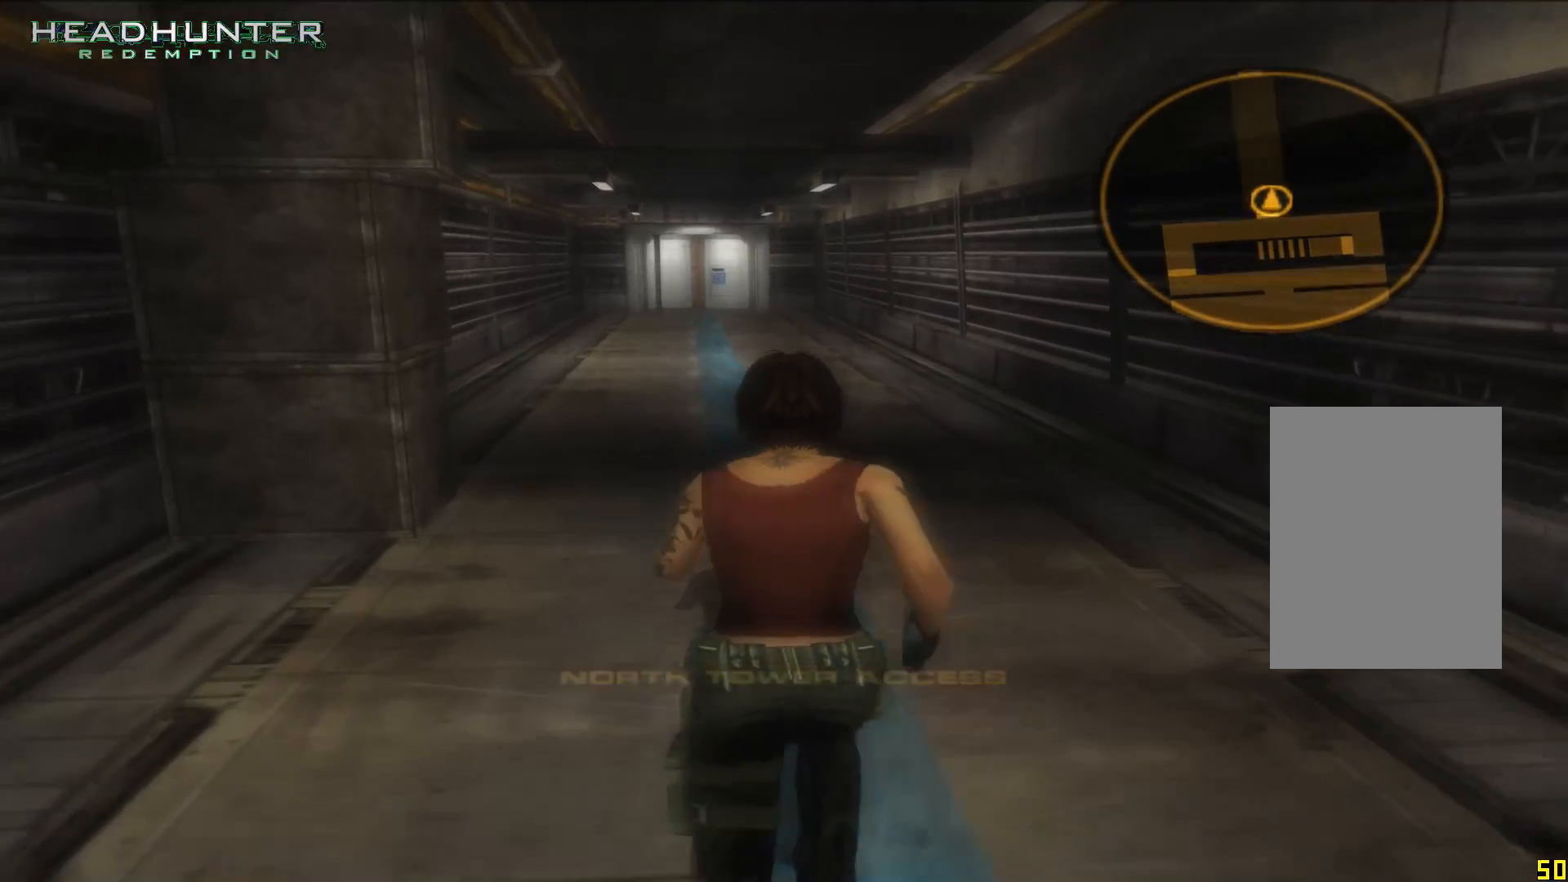
{"dt_ms": 500, "buttons": [], "left_stick": "center", "right_stick": "center", "button_events": []}
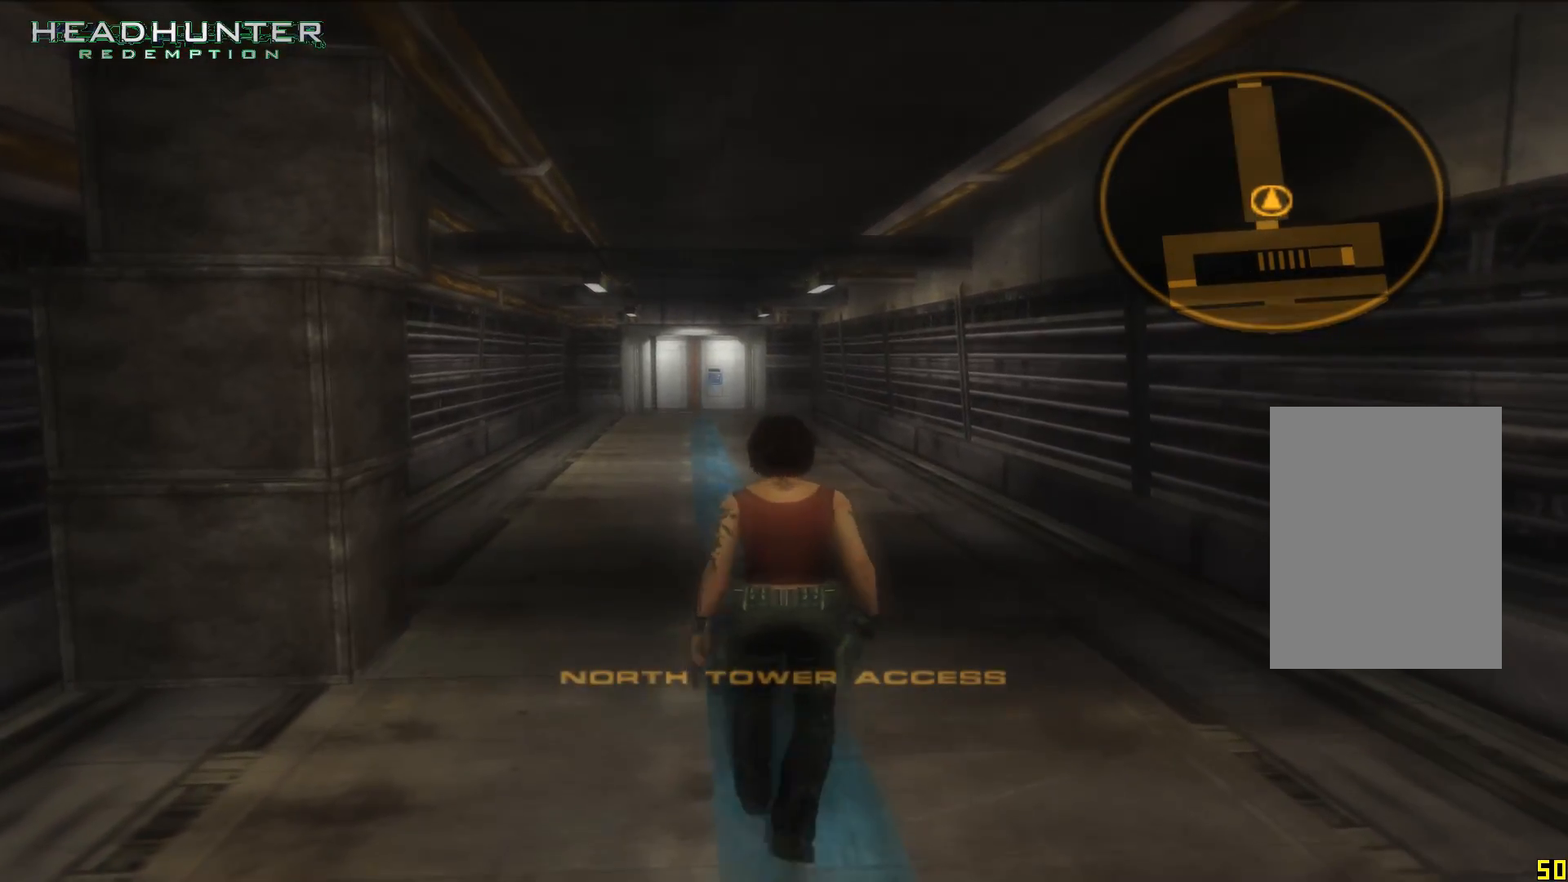
{"dt_ms": 500, "buttons": [], "left_stick": "center", "right_stick": "center", "button_events": []}
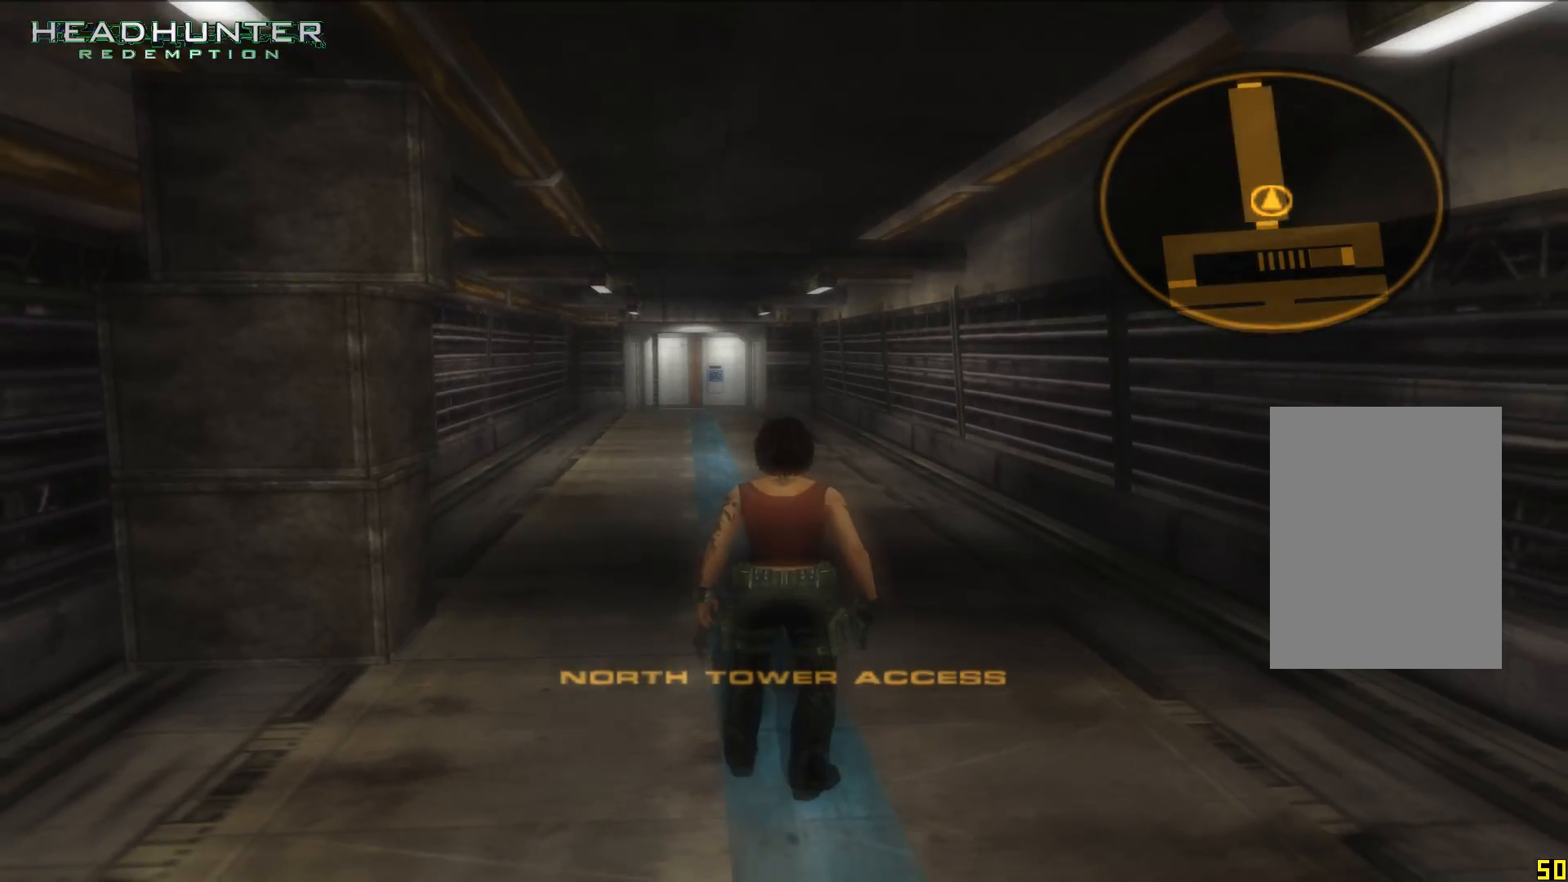
{"dt_ms": 500, "buttons": [], "left_stick": "up", "right_stick": "center"}
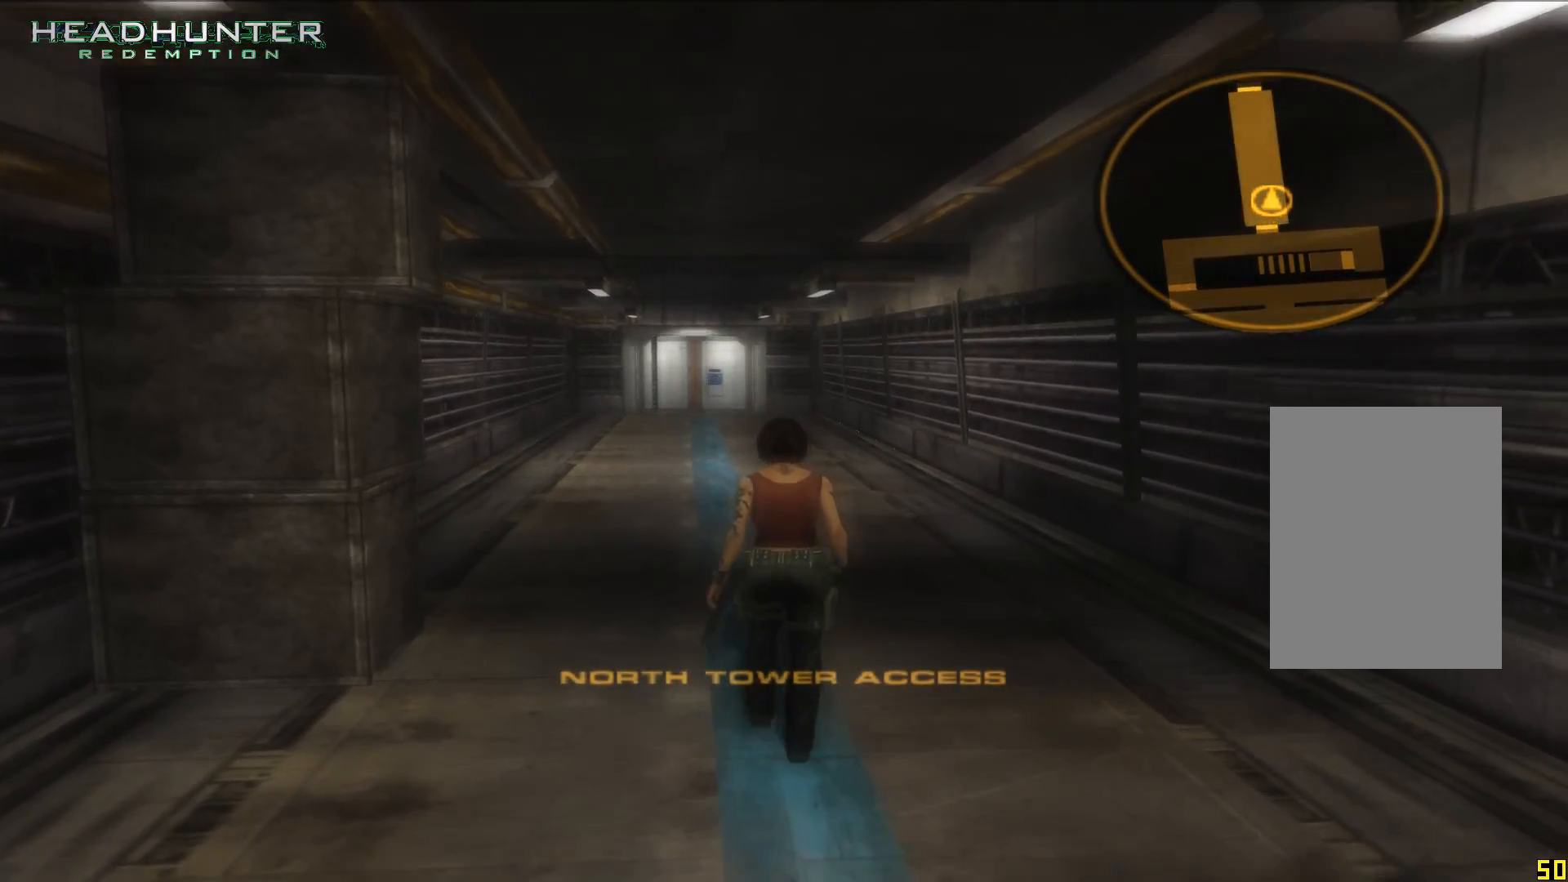
{"dt_ms": 500, "buttons": [], "left_stick": "up", "right_stick": "center", "button_events": []}
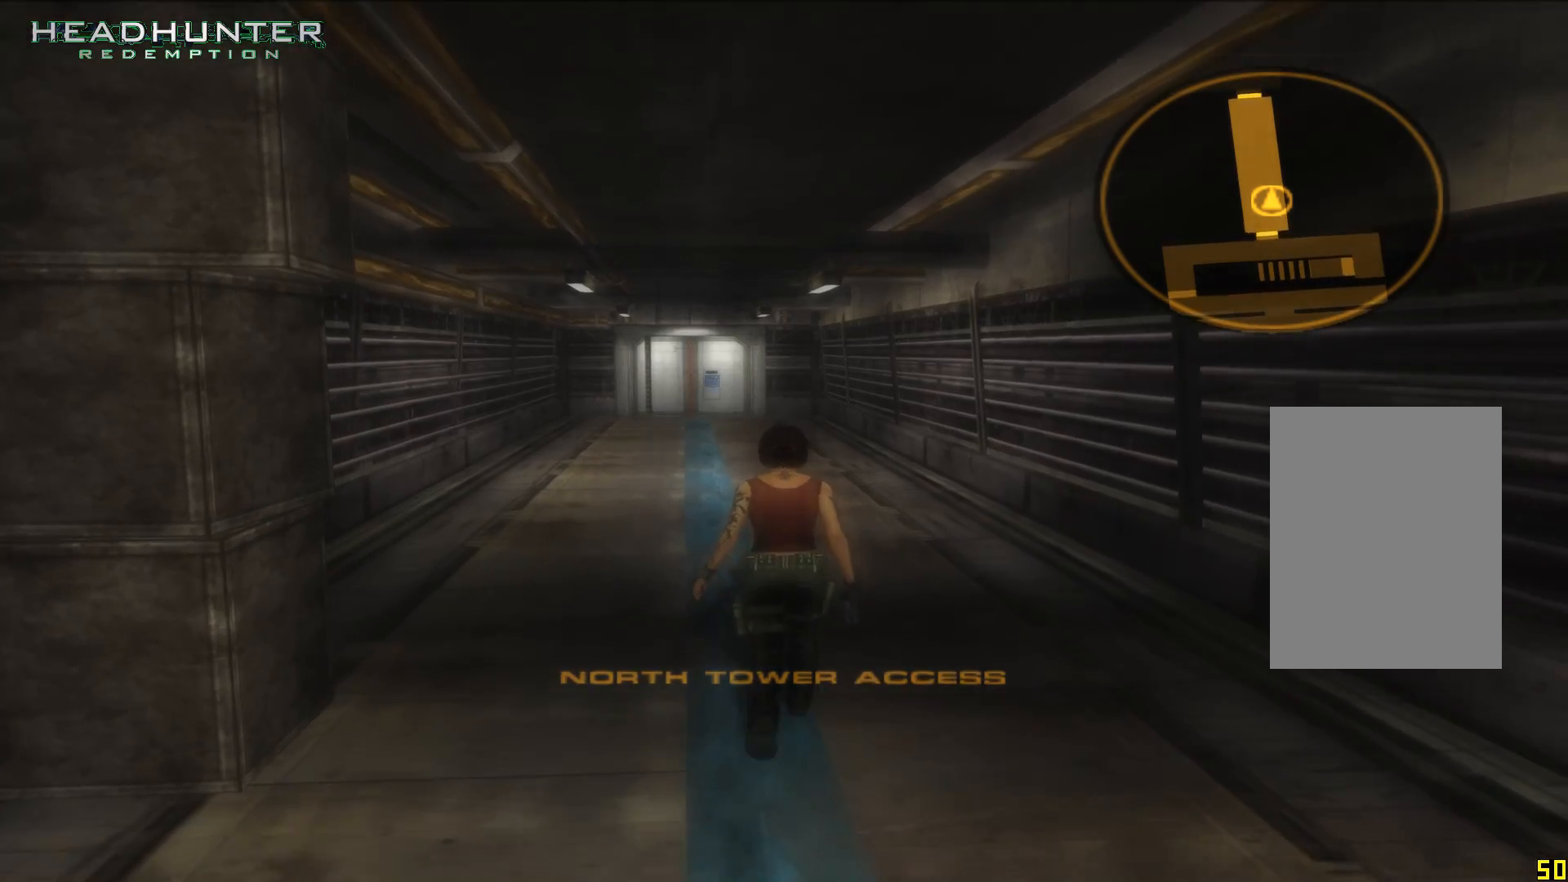
{"dt_ms": 500, "buttons": [], "left_stick": "up", "right_stick": "center", "button_events": []}
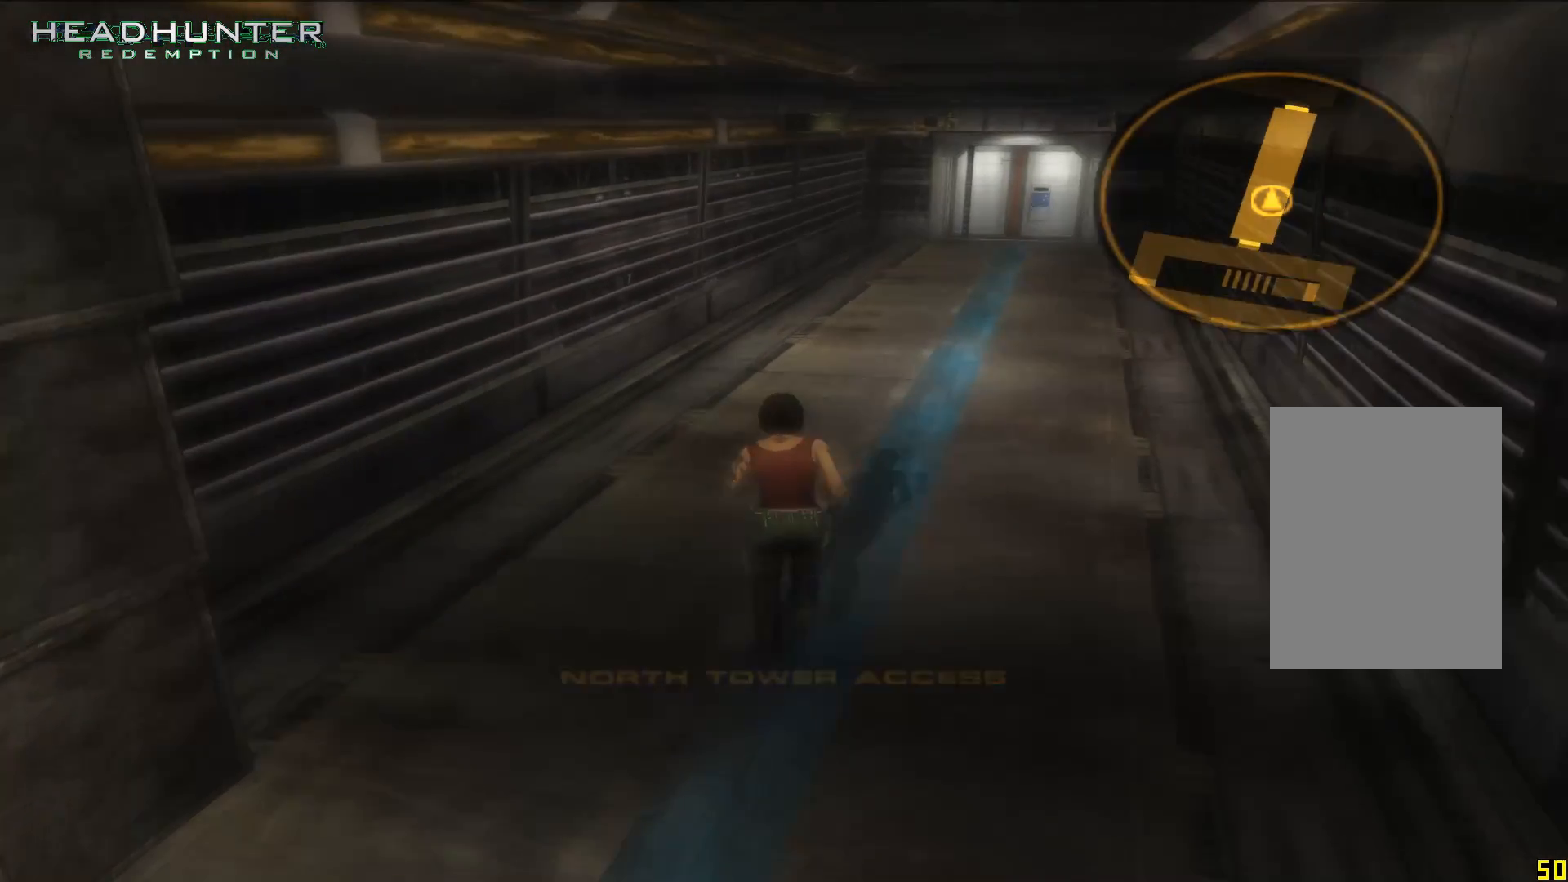
{"dt_ms": 1000, "buttons": [], "left_stick": "up", "right_stick": "center"}
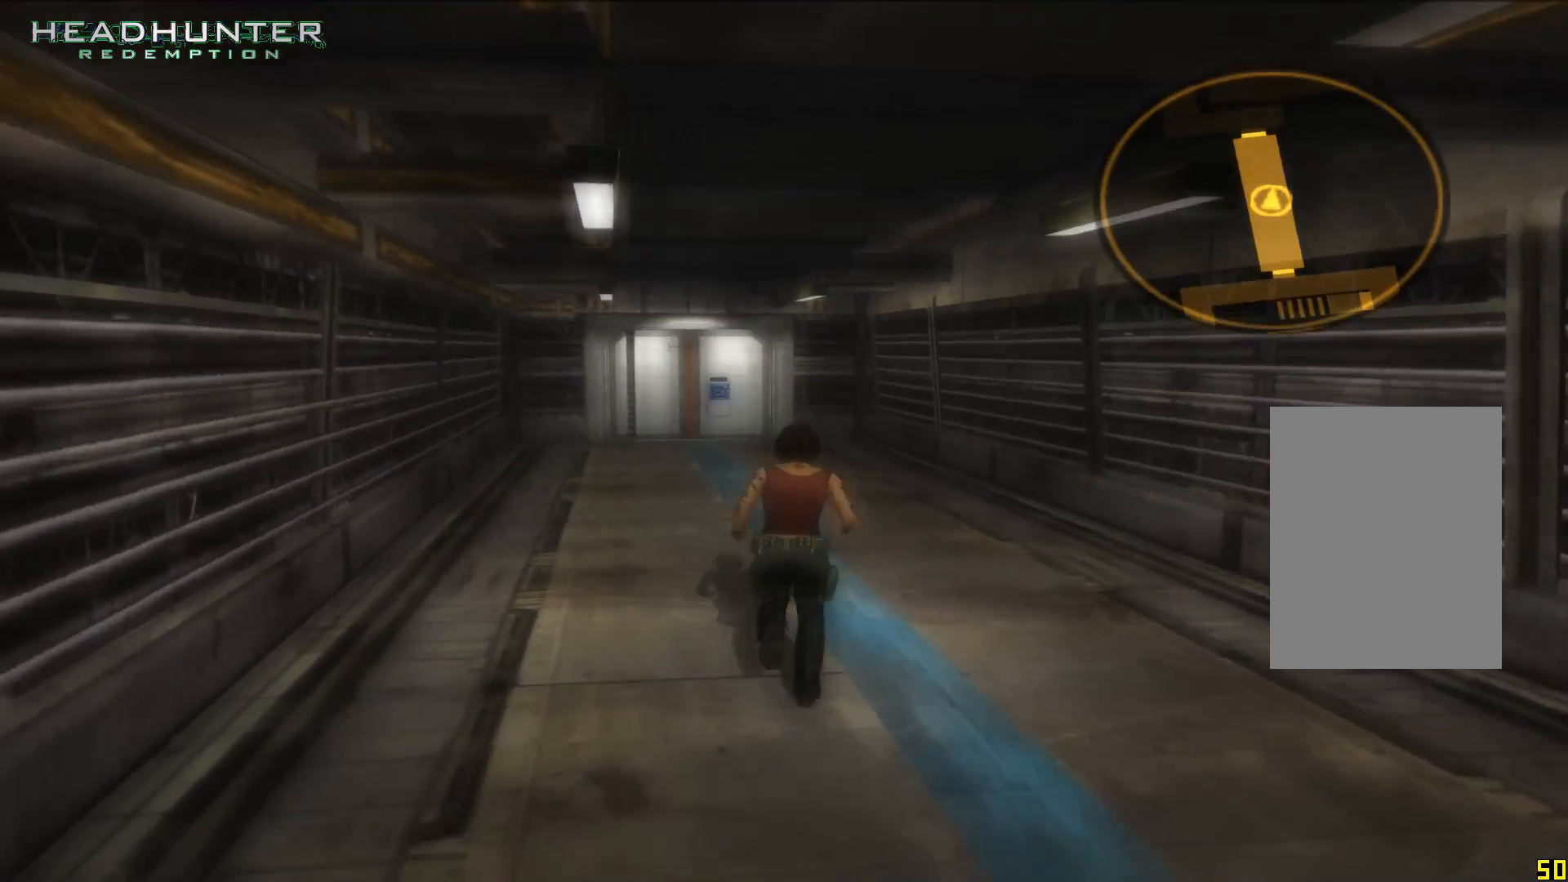
{"dt_ms": 500, "buttons": [], "left_stick": "up", "right_stick": "center", "button_events": []}
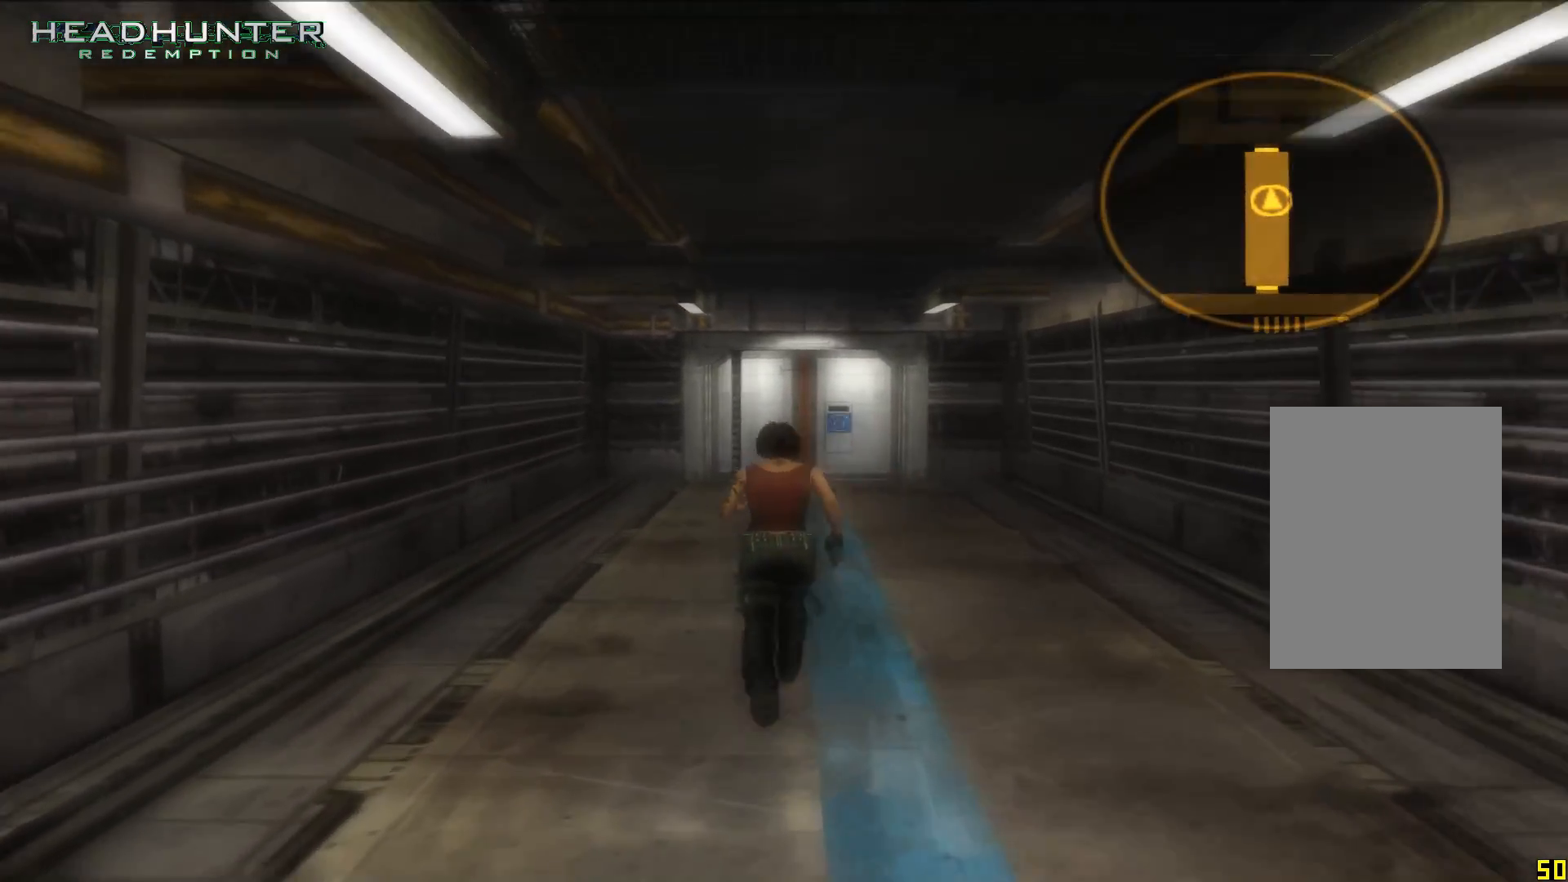
{"dt_ms": 500, "buttons": [], "left_stick": "up", "right_stick": "center", "button_events": []}
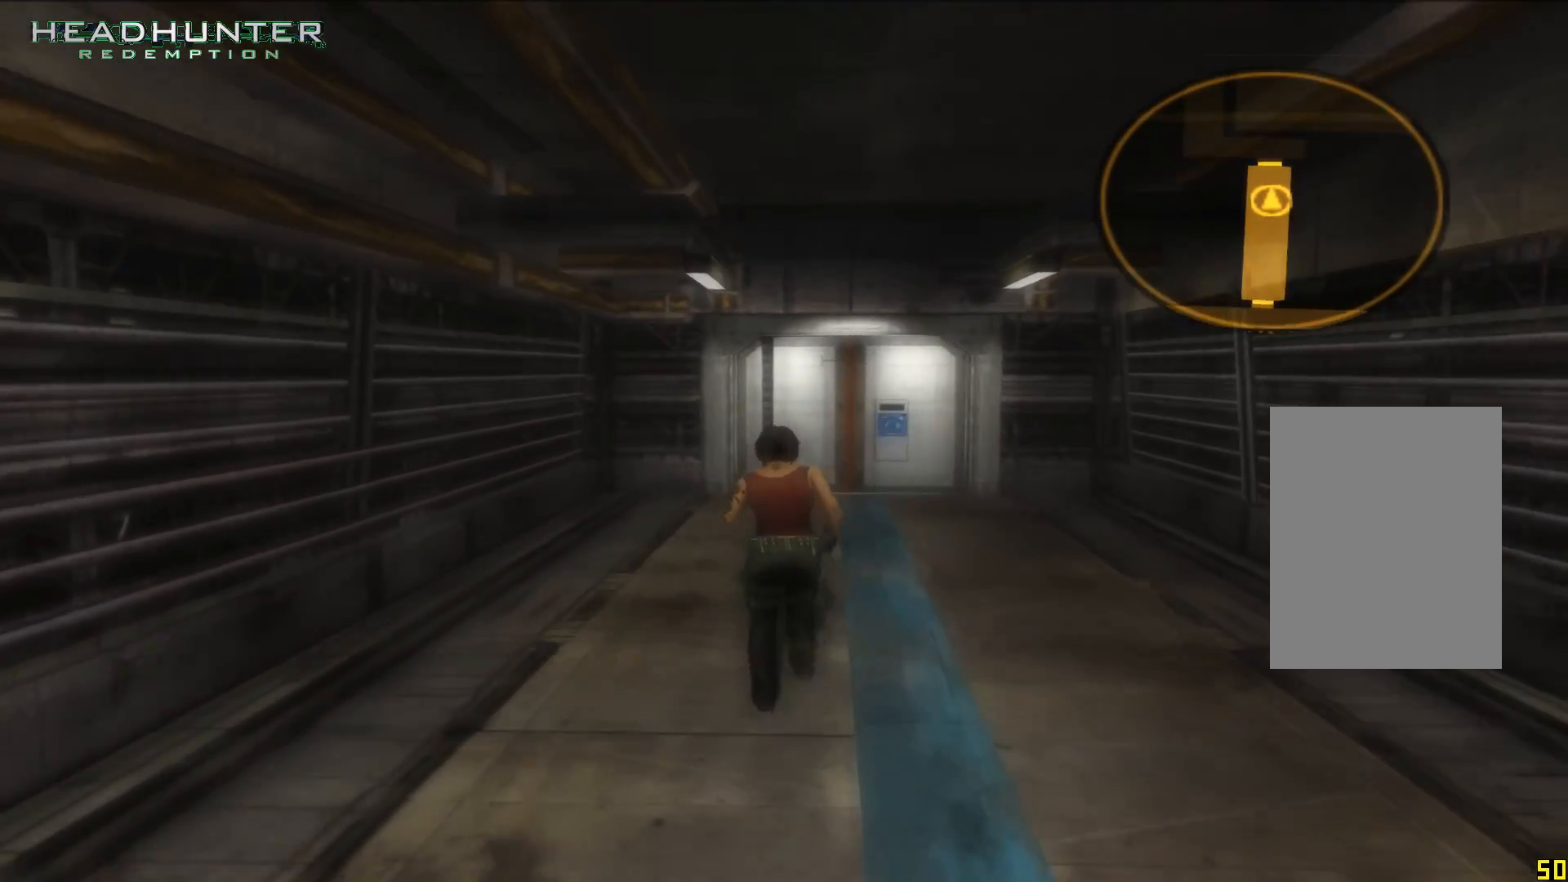
{"dt_ms": 500, "buttons": [], "left_stick": "up", "right_stick": "center", "button_events": []}
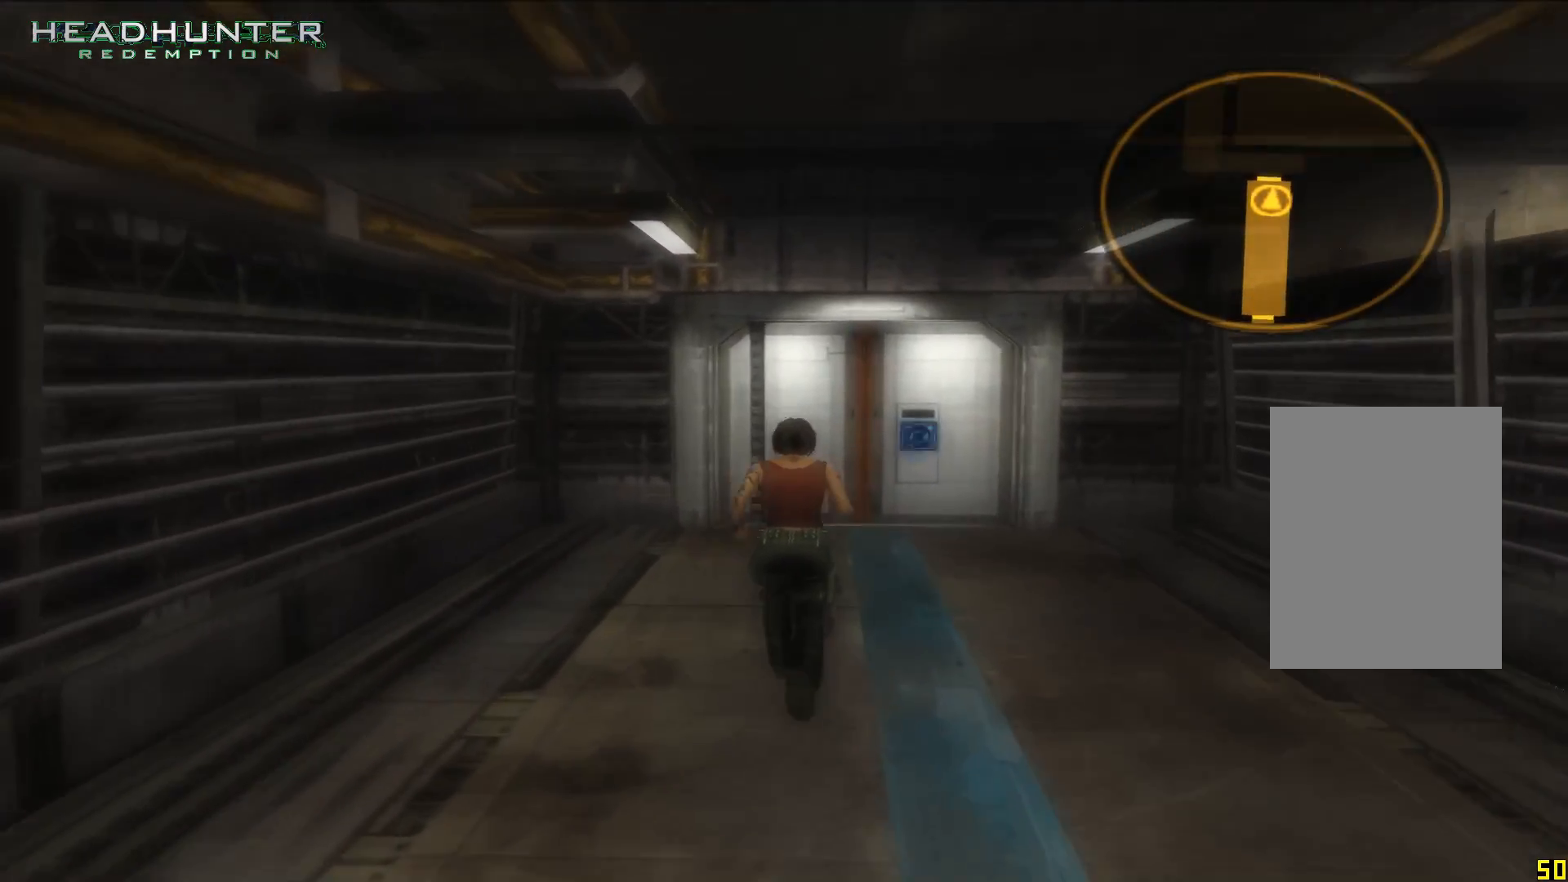
{"dt_ms": 500, "buttons": [], "left_stick": "up", "right_stick": "center"}
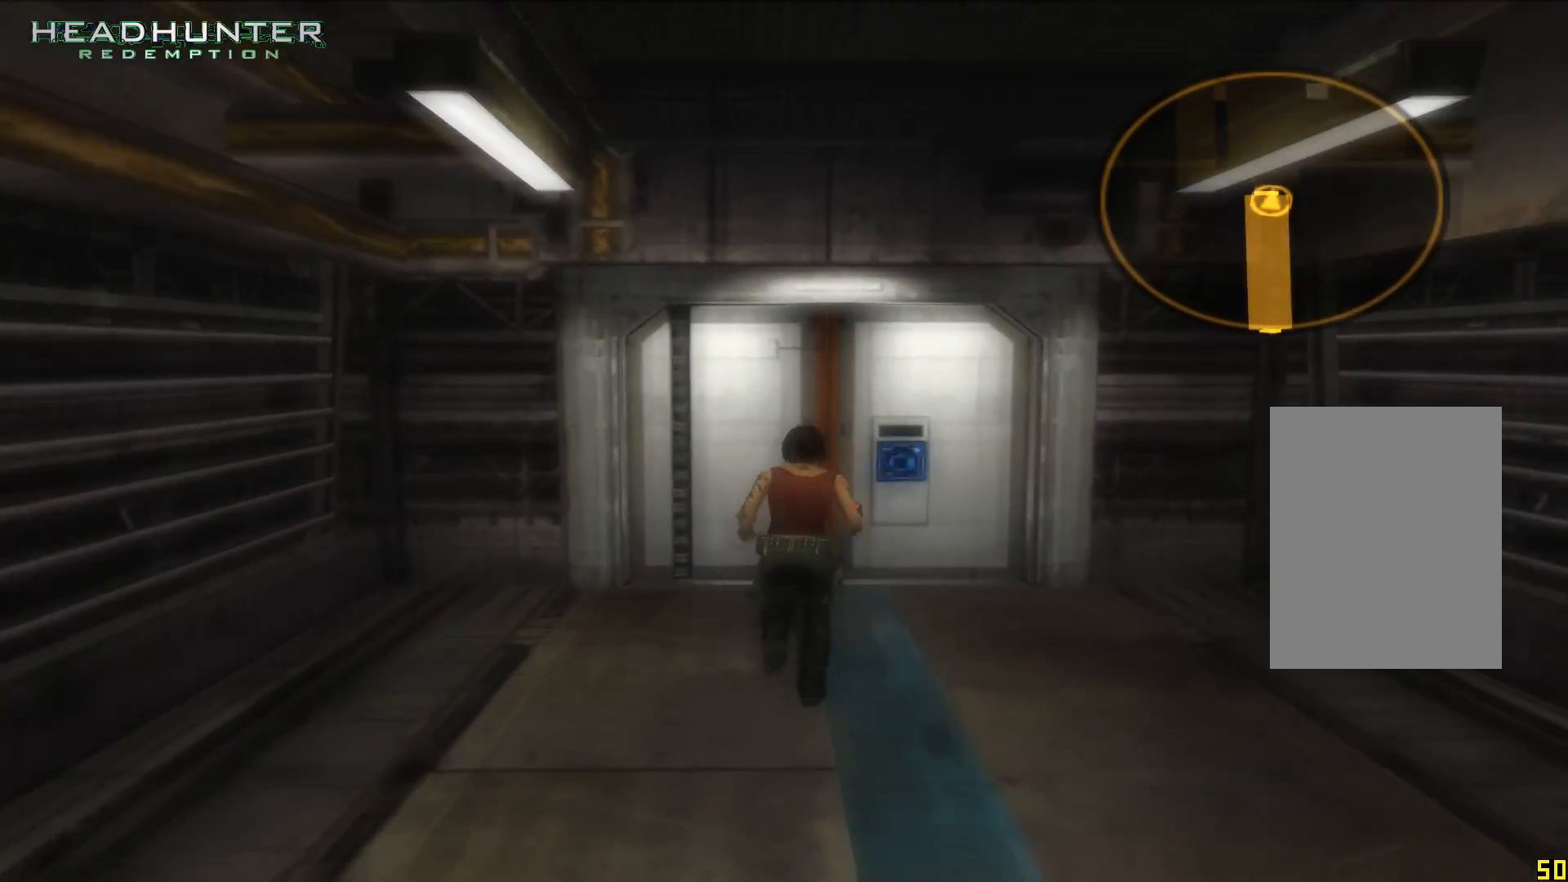
{"dt_ms": 500, "buttons": ["A"], "left_stick": "up", "right_stick": "center", "button_events": [[133, "A", "down"], [200, "A", "up"], [267, "A", "down"], [317, "A", "up"], [450, "A", "down"]]}
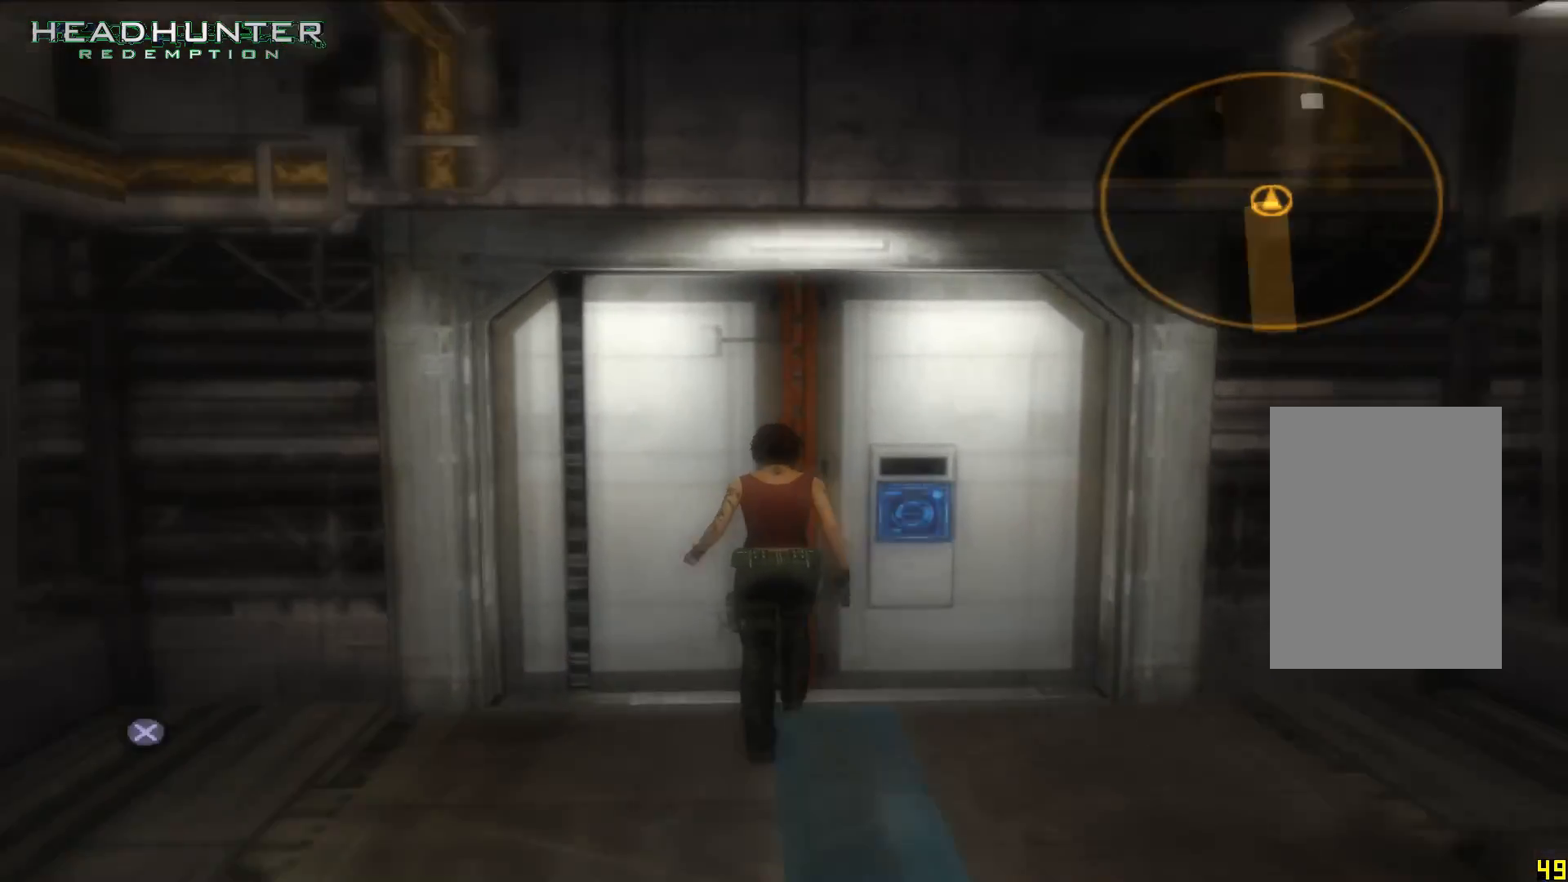
{"dt_ms": 500, "buttons": [], "left_stick": "up", "right_stick": "center", "button_events": [[17, "A", "up"], [67, "A", "down"], [133, "A", "up"]]}
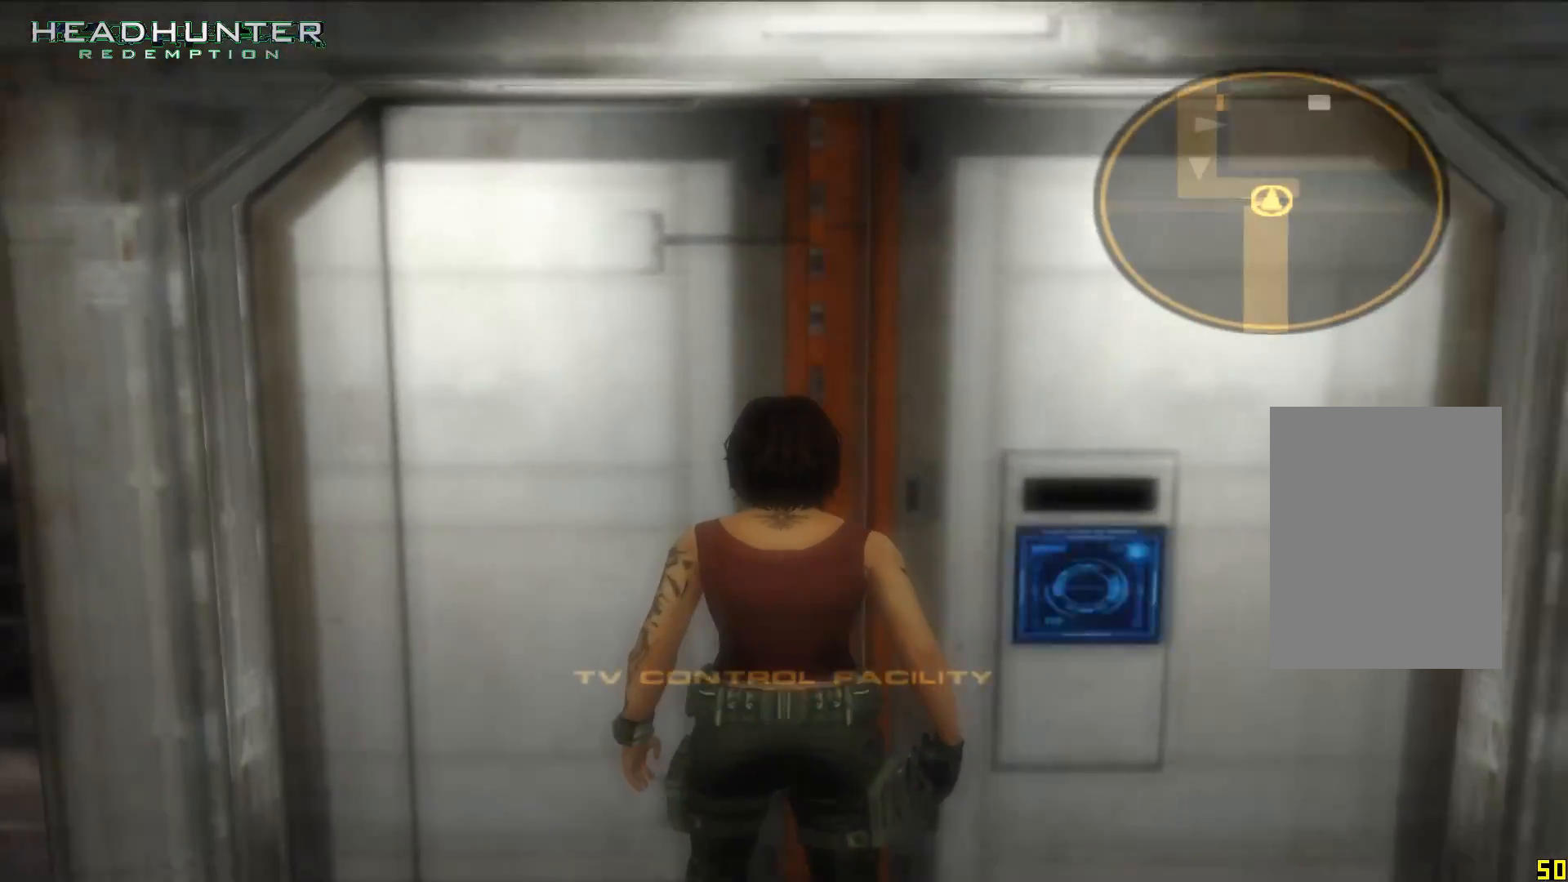
{"dt_ms": 500, "buttons": [], "left_stick": "up", "right_stick": "center", "button_events": []}
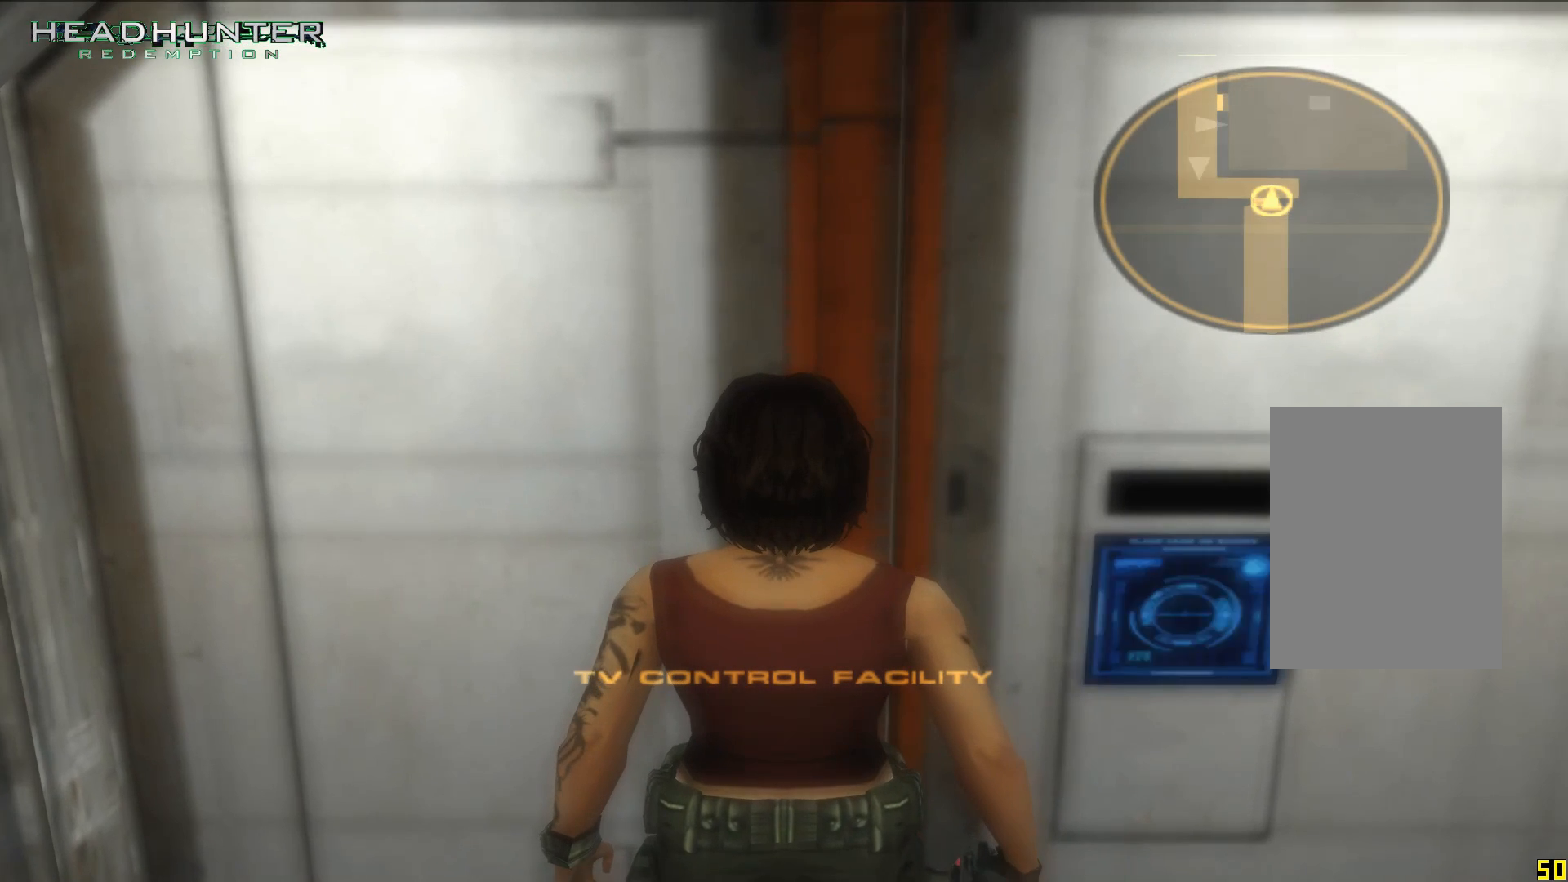
{"dt_ms": 500, "buttons": [], "left_stick": "up", "right_stick": "center", "button_events": []}
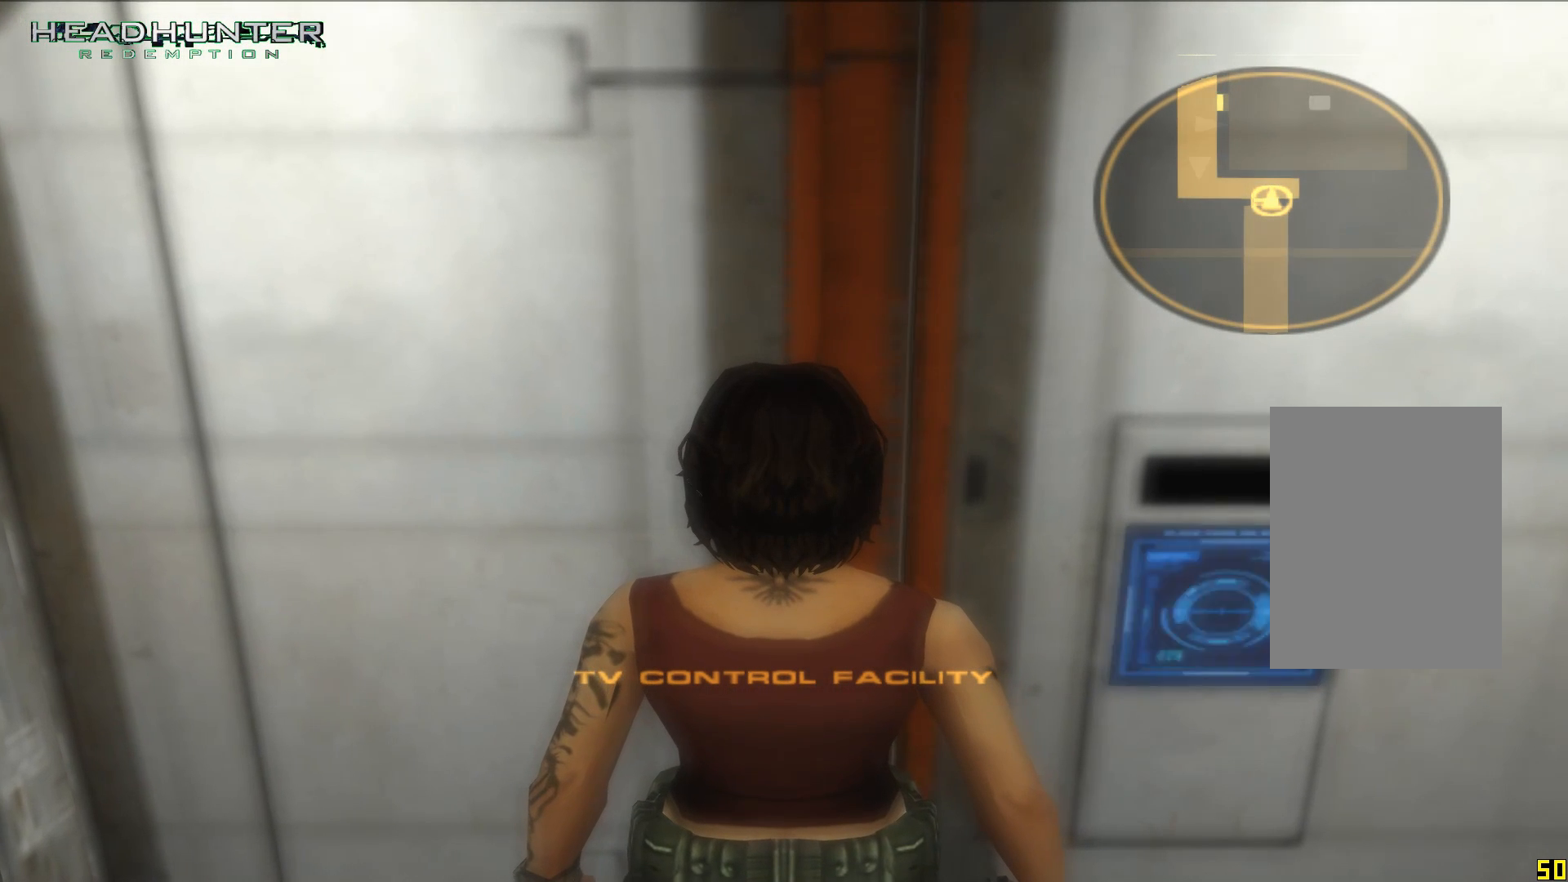
{"dt_ms": 500, "buttons": [], "left_stick": "up", "right_stick": "center", "button_events": []}
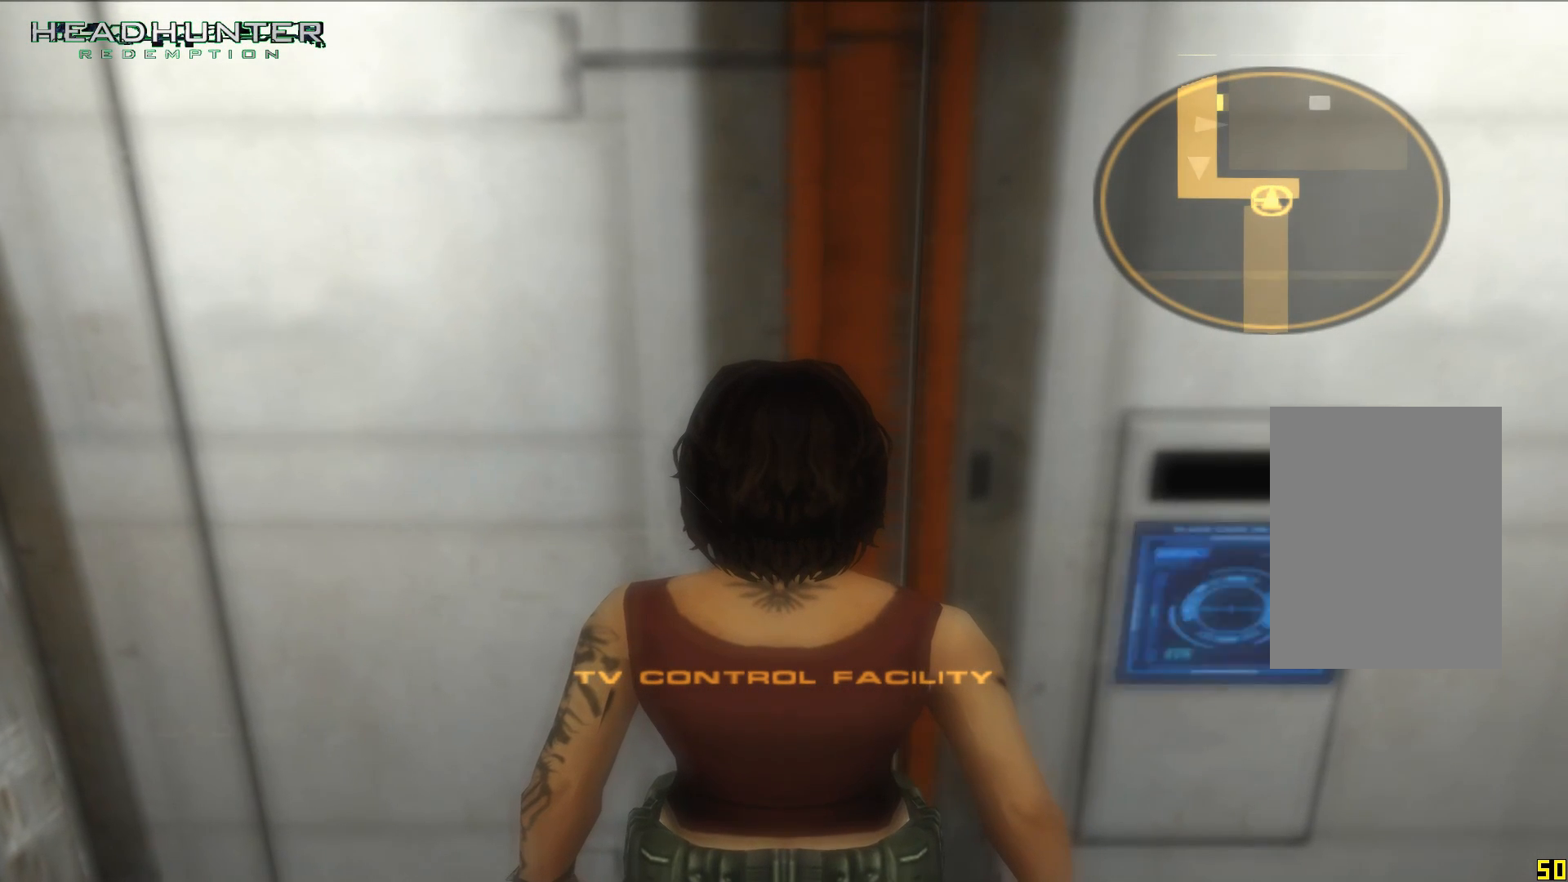
{"dt_ms": 500, "buttons": [], "left_stick": "up", "right_stick": "center", "button_events": []}